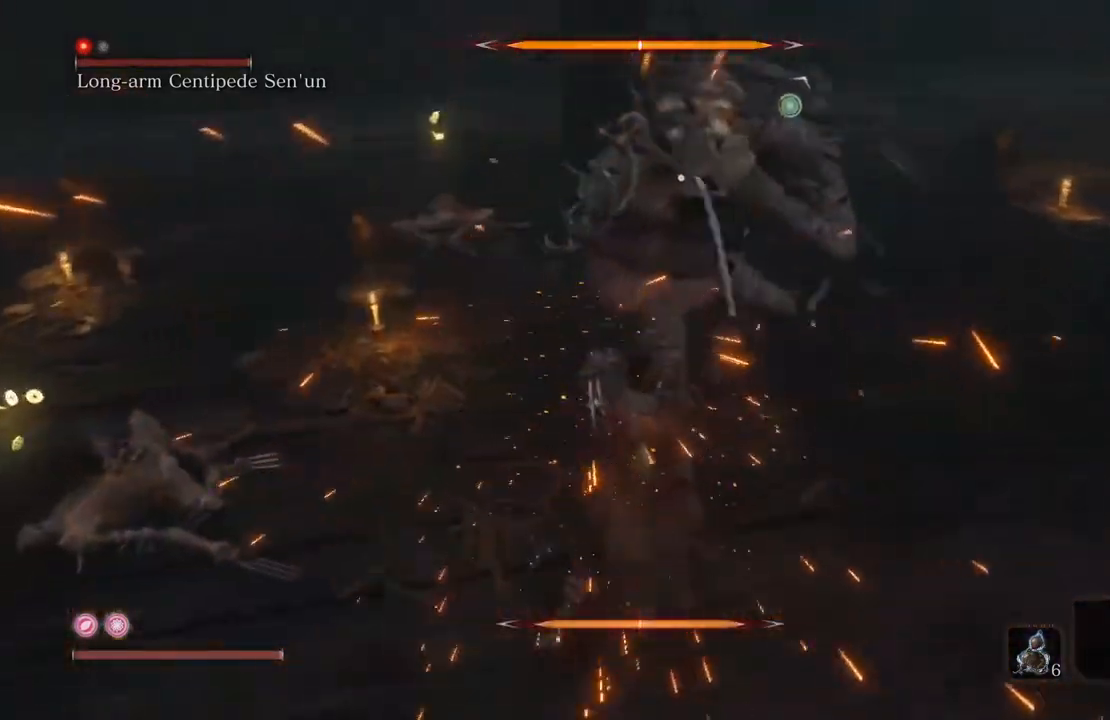
Gameplay with a controller (Xbox layout); each line is a JSON object with the inputs held at the frame after it. "events" lists button and stick changes between this image and that frame as [ms after this image, input, new state], when the widget could be followed in between.
{"buttons": [], "left_stick": "center", "right_stick": "center"}
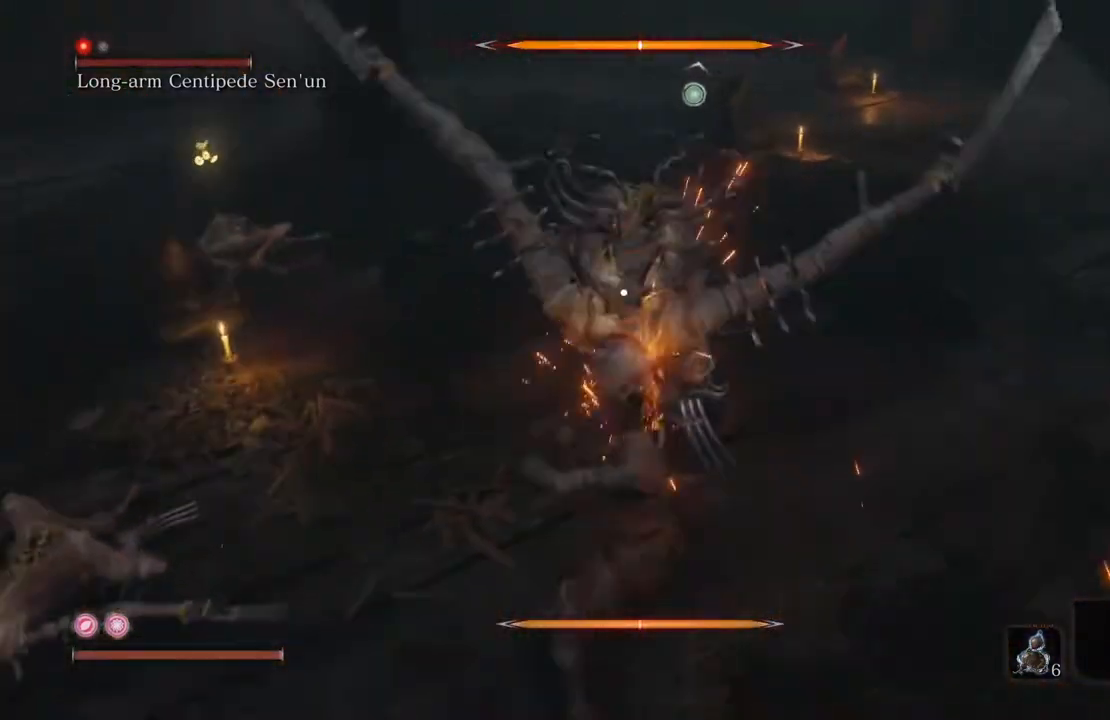
{"buttons": [], "left_stick": "down", "right_stick": "center", "events": [[67, "L1", "down"], [168, "L1", "up"], [386, "left_stick", "down"]]}
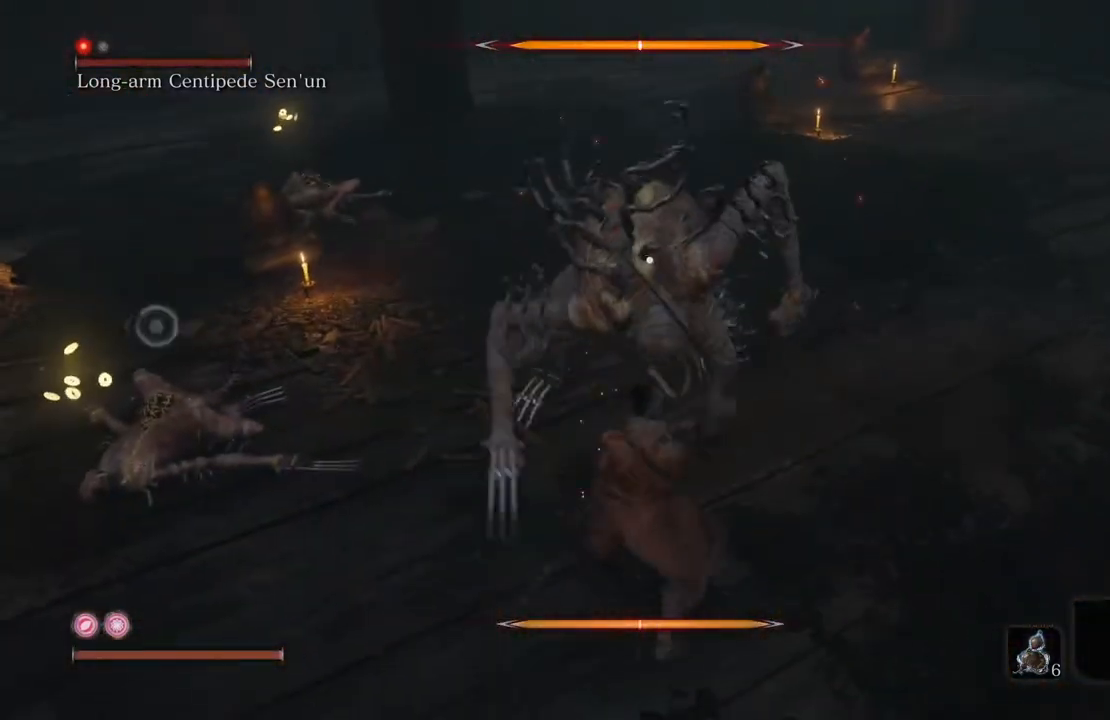
{"buttons": [], "left_stick": "down", "right_stick": "center", "events": []}
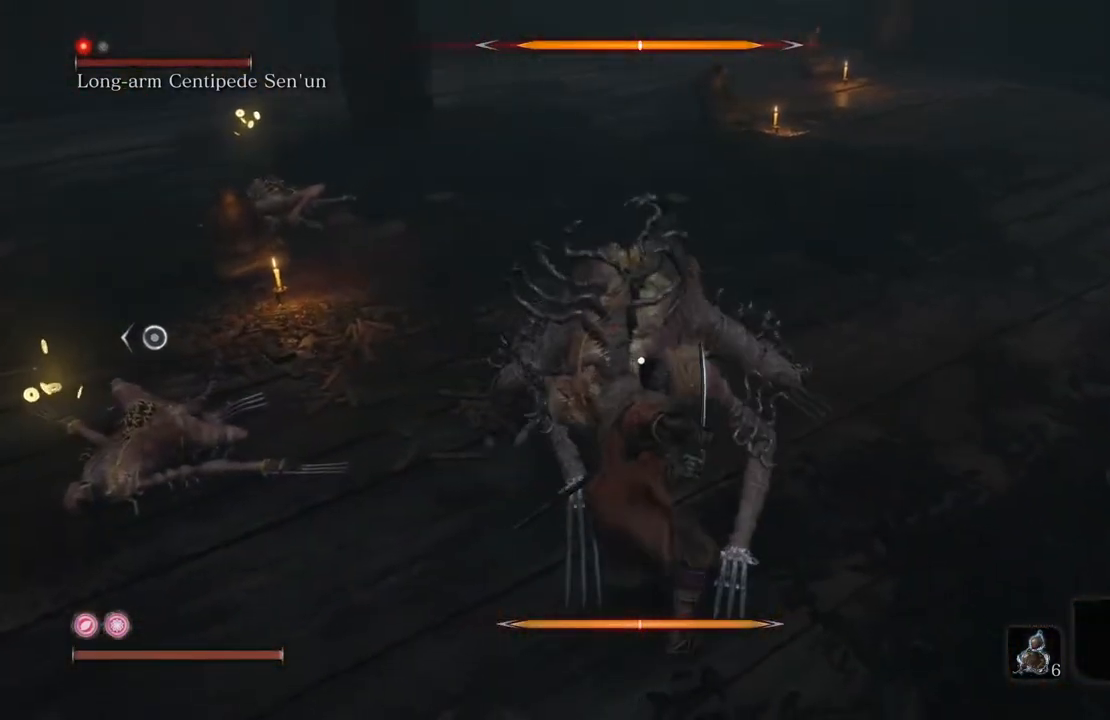
{"buttons": [], "left_stick": "down", "right_stick": "center", "events": []}
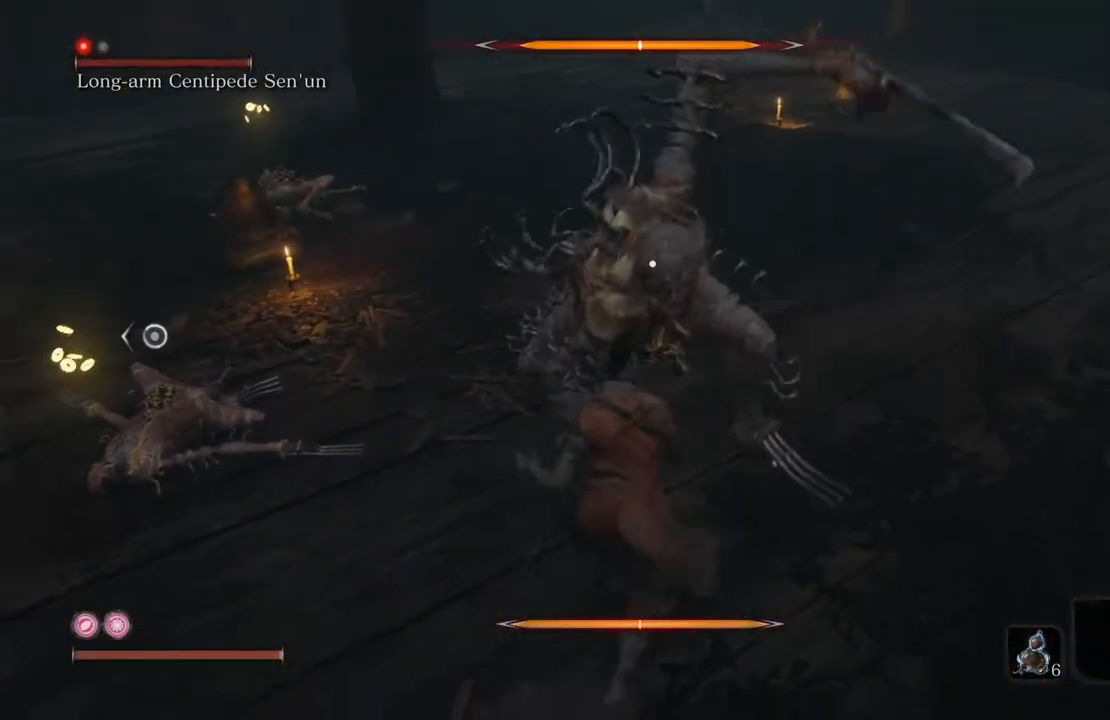
{"buttons": [], "left_stick": "right", "right_stick": "center", "events": [[134, "left_stick", "center"], [218, "L1", "down"], [218, "left_stick", "up"], [336, "L1", "up"], [352, "left_stick", "right"], [386, "L1", "down"], [503, "L1", "up"]]}
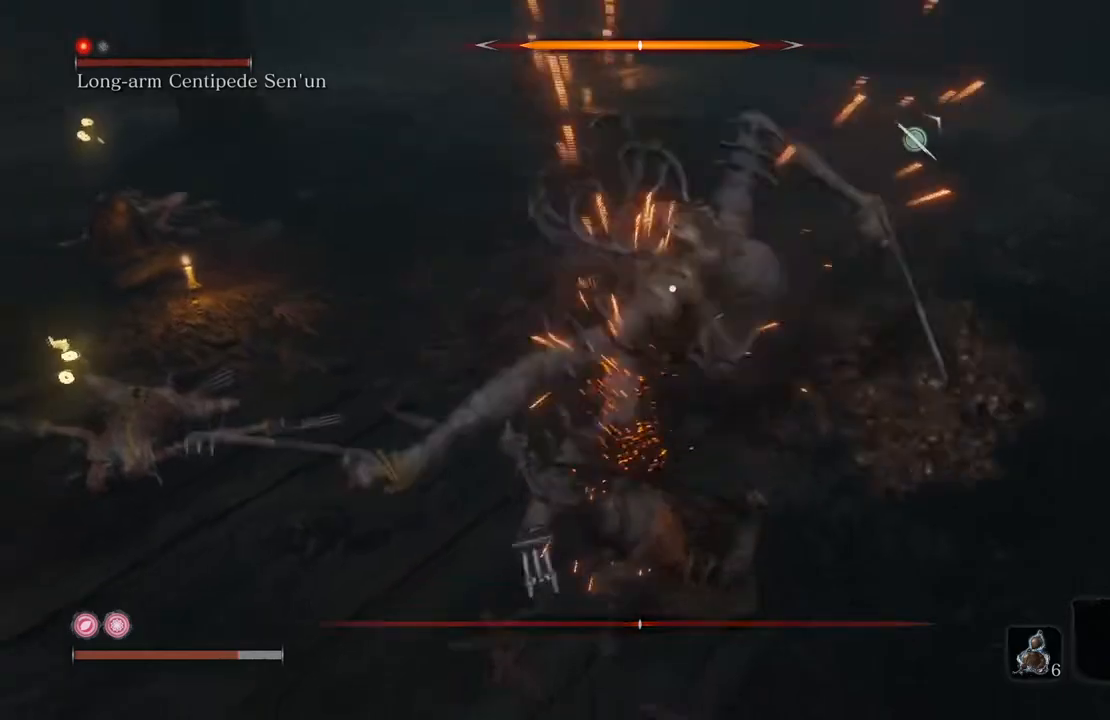
{"buttons": ["L1"], "left_stick": "down", "right_stick": "center", "events": [[51, "left_stick", "center"], [84, "L1", "down"], [219, "L1", "up"], [286, "L1", "down"], [420, "L1", "up"], [437, "left_stick", "down"], [470, "L1", "down"]]}
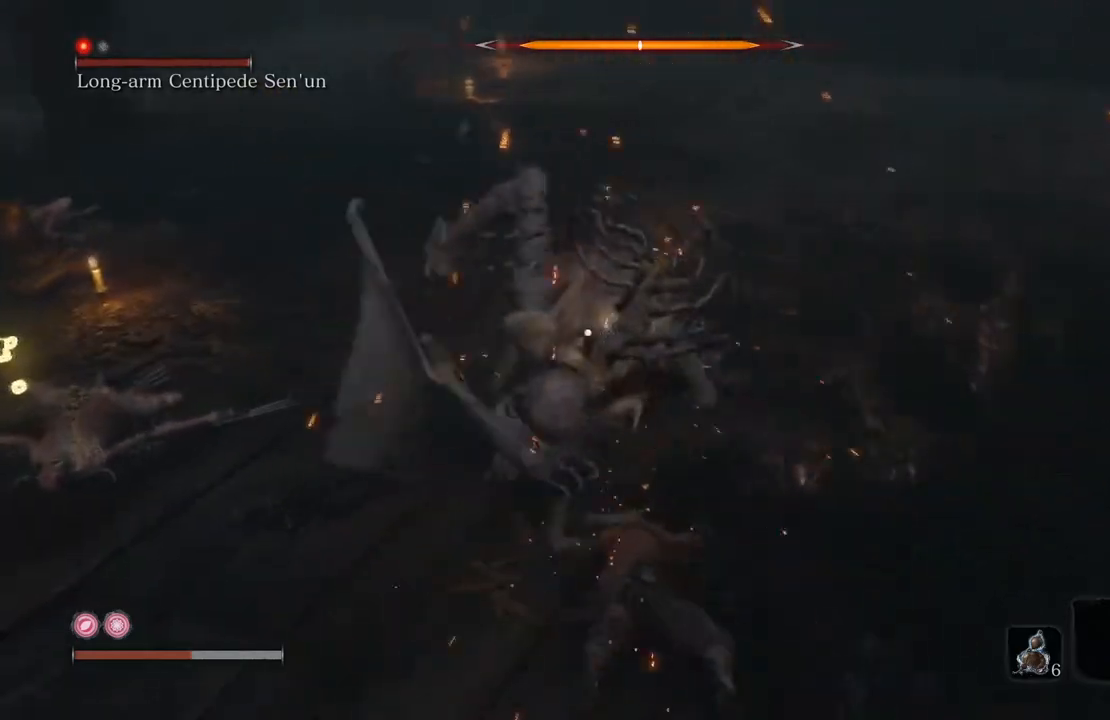
{"buttons": ["L1"], "left_stick": "down-left", "right_stick": "center", "events": [[84, "B", "down"], [101, "L1", "up"], [201, "B", "up"], [218, "L1", "down"], [235, "left_stick", "down-left"], [319, "B", "down"], [353, "L1", "up"], [437, "B", "up"], [437, "L1", "down"]]}
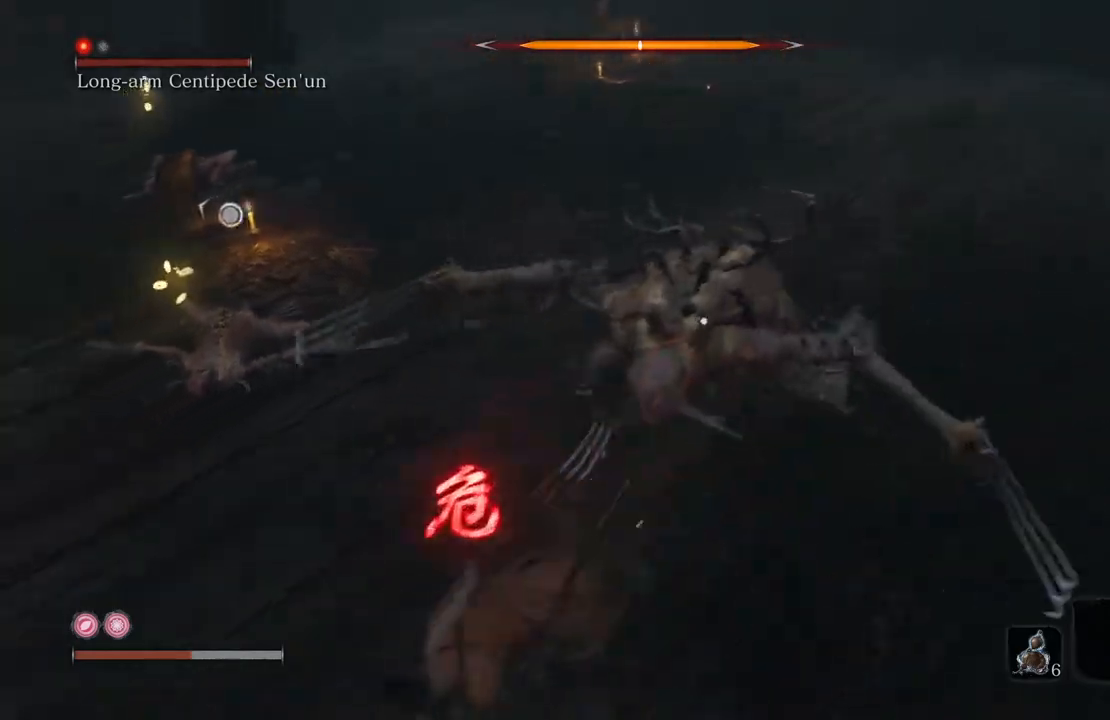
{"buttons": [], "left_stick": "center", "right_stick": "center", "events": [[16, "B", "down"], [50, "L1", "up"], [100, "B", "up"], [302, "left_stick", "down"], [352, "A", "down"], [453, "A", "up"], [453, "left_stick", "center"]]}
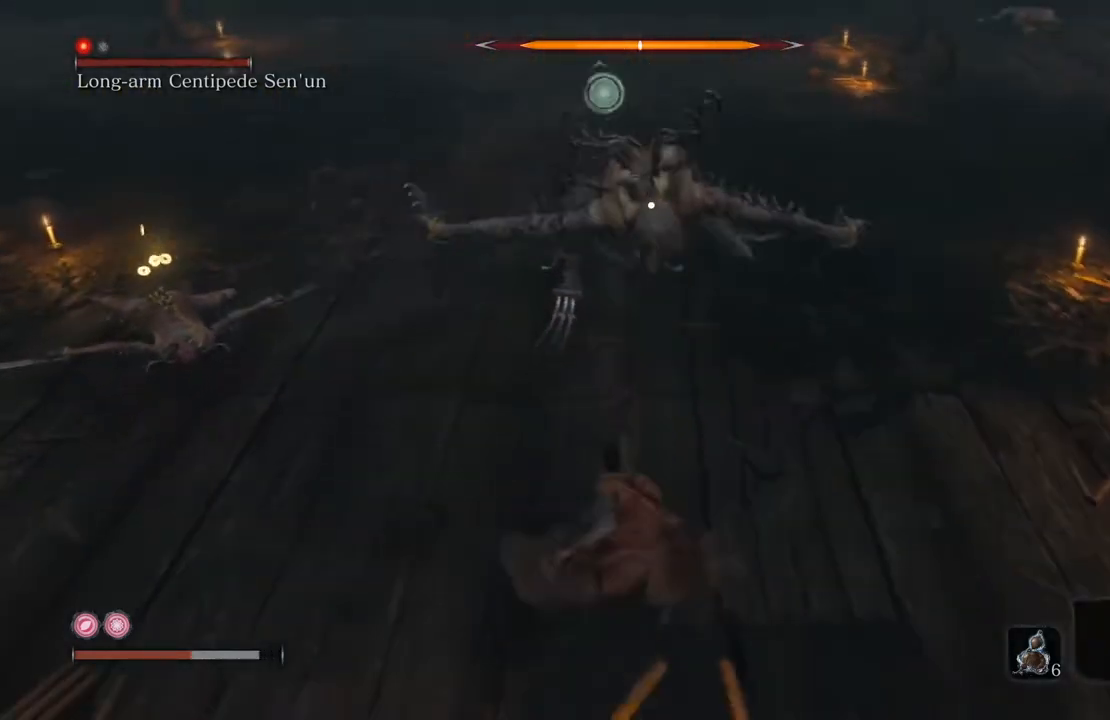
{"buttons": [], "left_stick": "up", "right_stick": "center", "events": [[34, "A", "down"], [84, "left_stick", "up"], [135, "A", "up"]]}
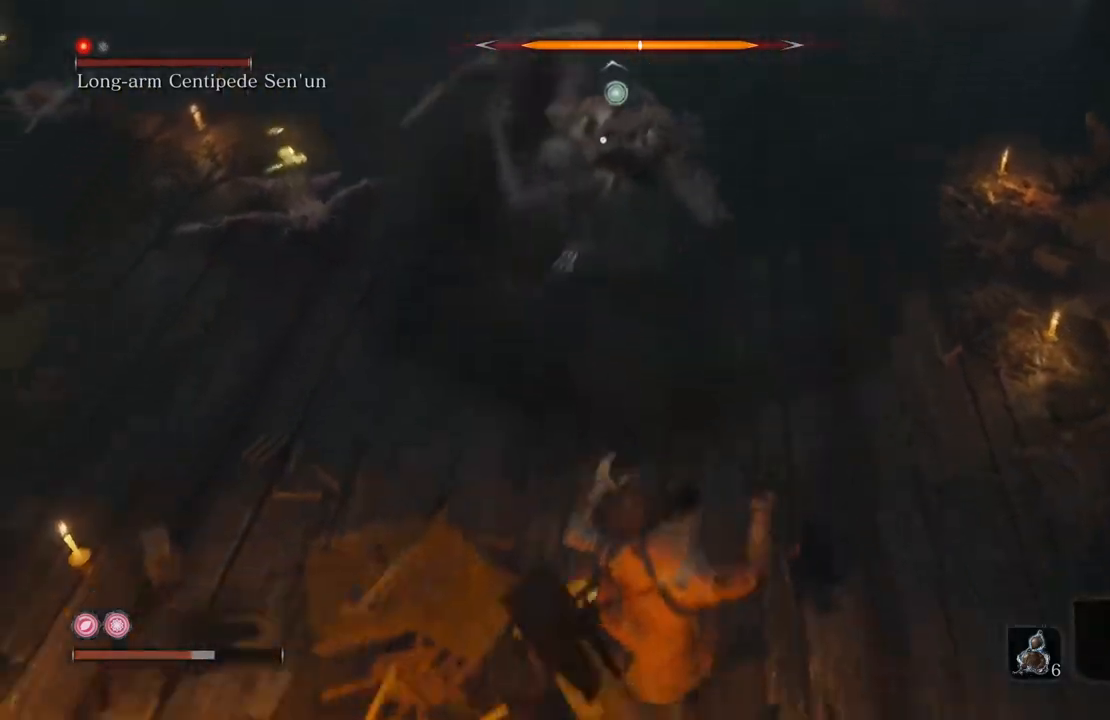
{"buttons": [], "left_stick": "left", "right_stick": "center", "events": [[235, "left_stick", "center"], [369, "left_stick", "up-left"], [437, "left_stick", "left"]]}
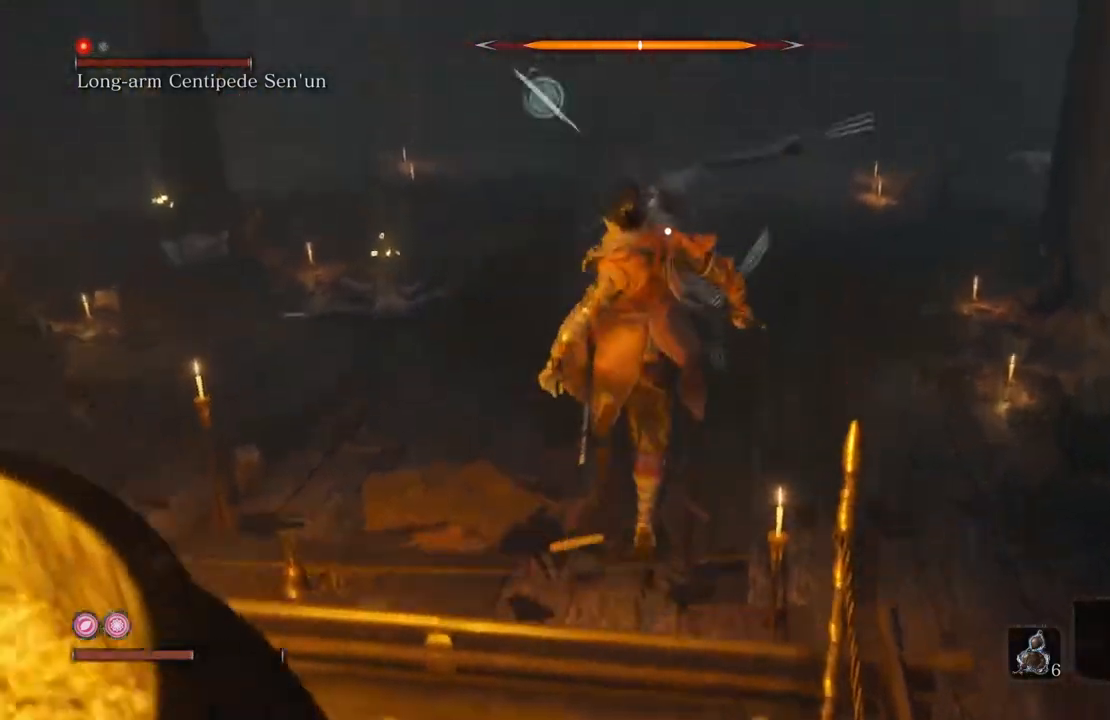
{"buttons": [], "left_stick": "left", "right_stick": "center", "events": []}
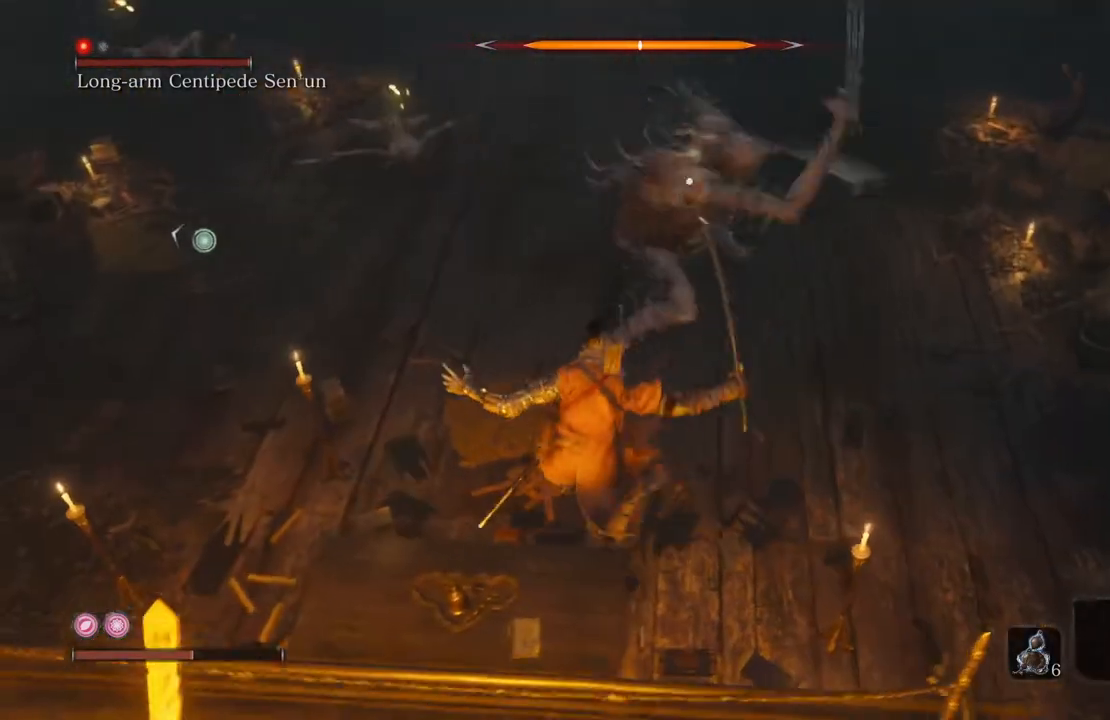
{"buttons": ["B"], "left_stick": "left", "right_stick": "center", "events": [[151, "B", "down"], [370, "A", "down"], [487, "A", "up"]]}
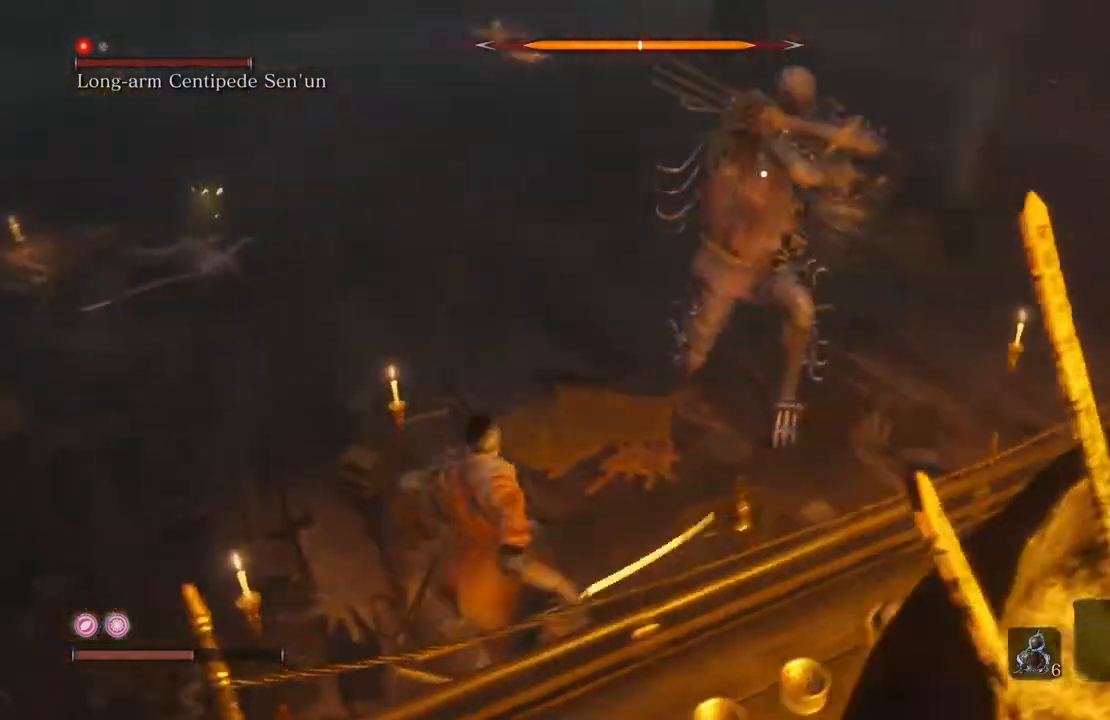
{"buttons": [], "left_stick": "down-left", "right_stick": "center", "events": [[17, "B", "up"], [101, "left_stick", "down-left"]]}
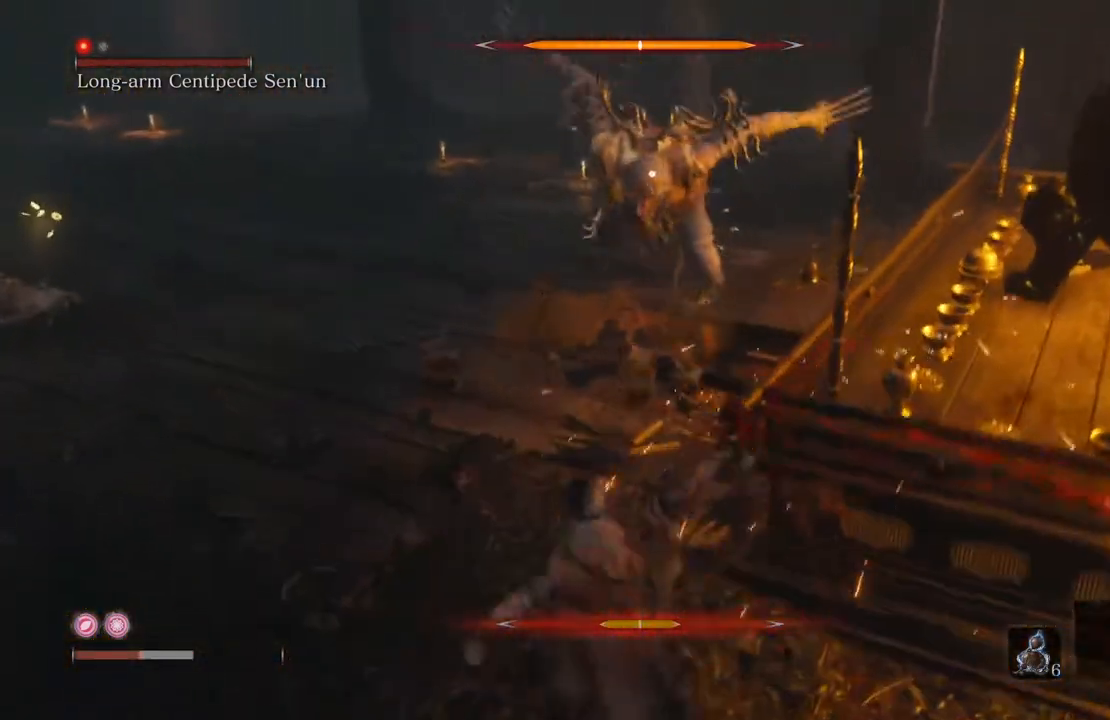
{"buttons": [], "left_stick": "down-left", "right_stick": "center", "events": [[285, "left_stick", "left"], [403, "left_stick", "down-left"]]}
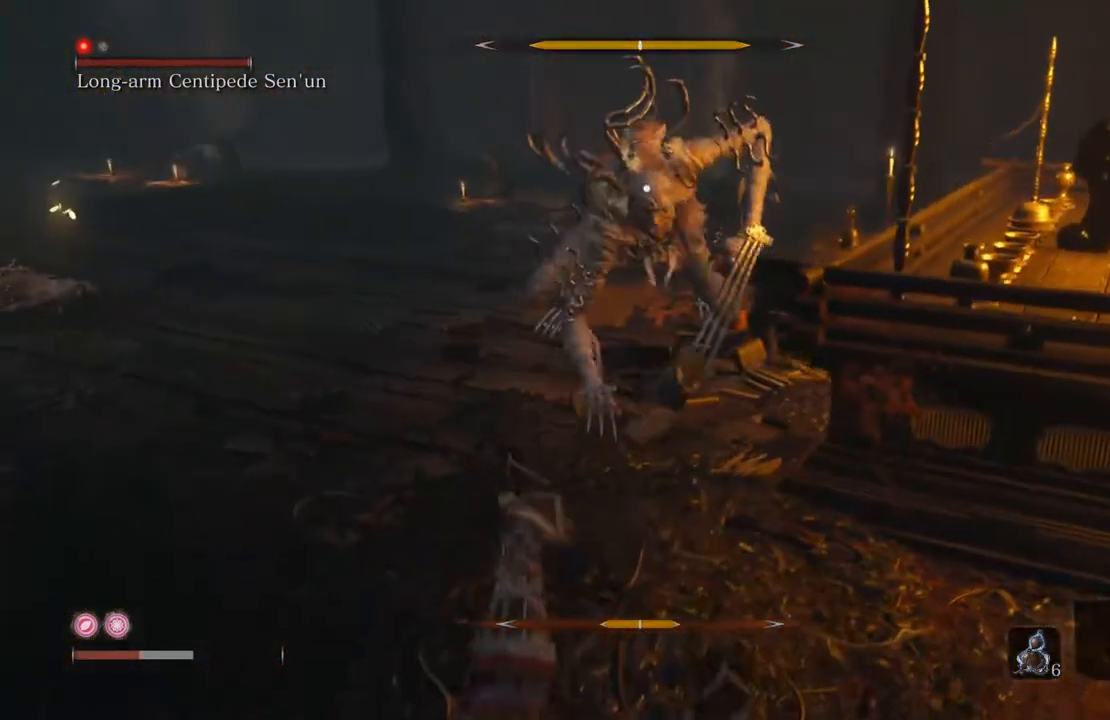
{"buttons": ["B"], "left_stick": "left", "right_stick": "center", "events": [[269, "left_stick", "left"], [470, "B", "down"]]}
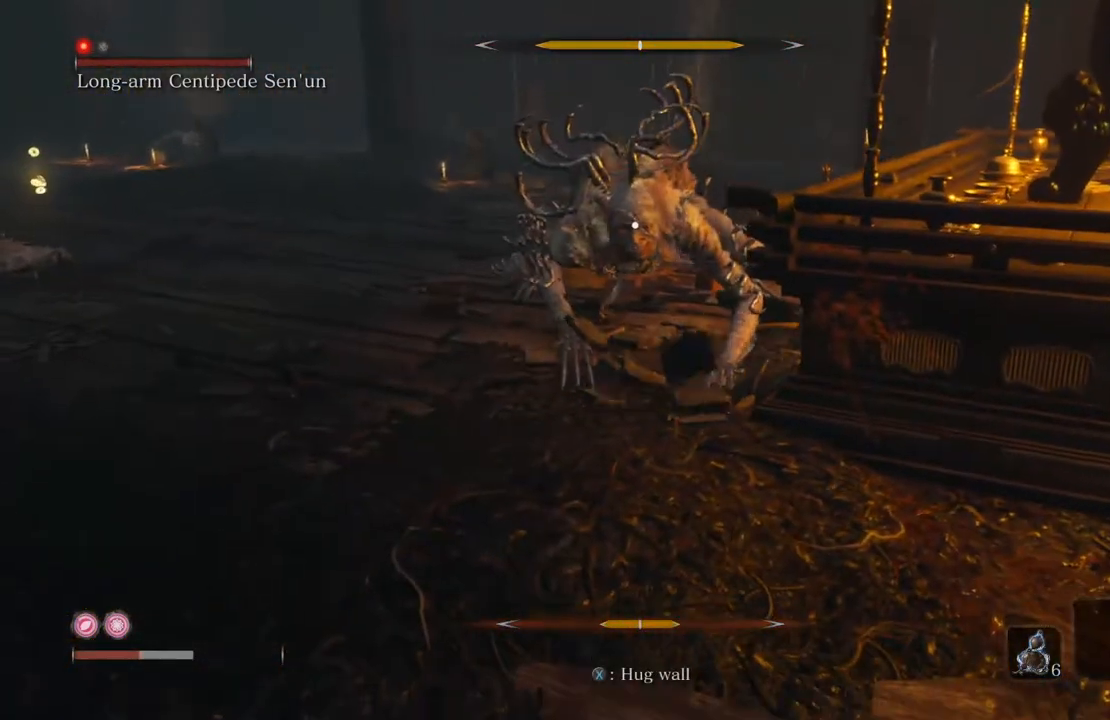
{"buttons": ["B"], "left_stick": "left", "right_stick": "center", "events": []}
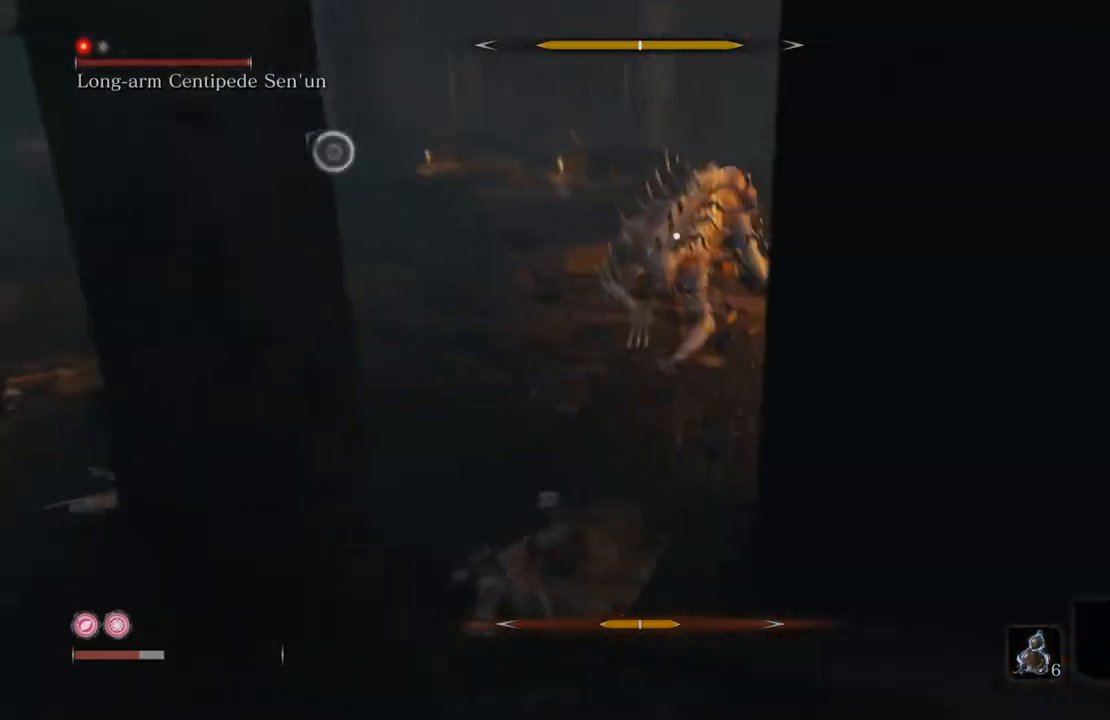
{"buttons": ["B"], "left_stick": "down-left", "right_stick": "center", "events": [[151, "left_stick", "down-left"]]}
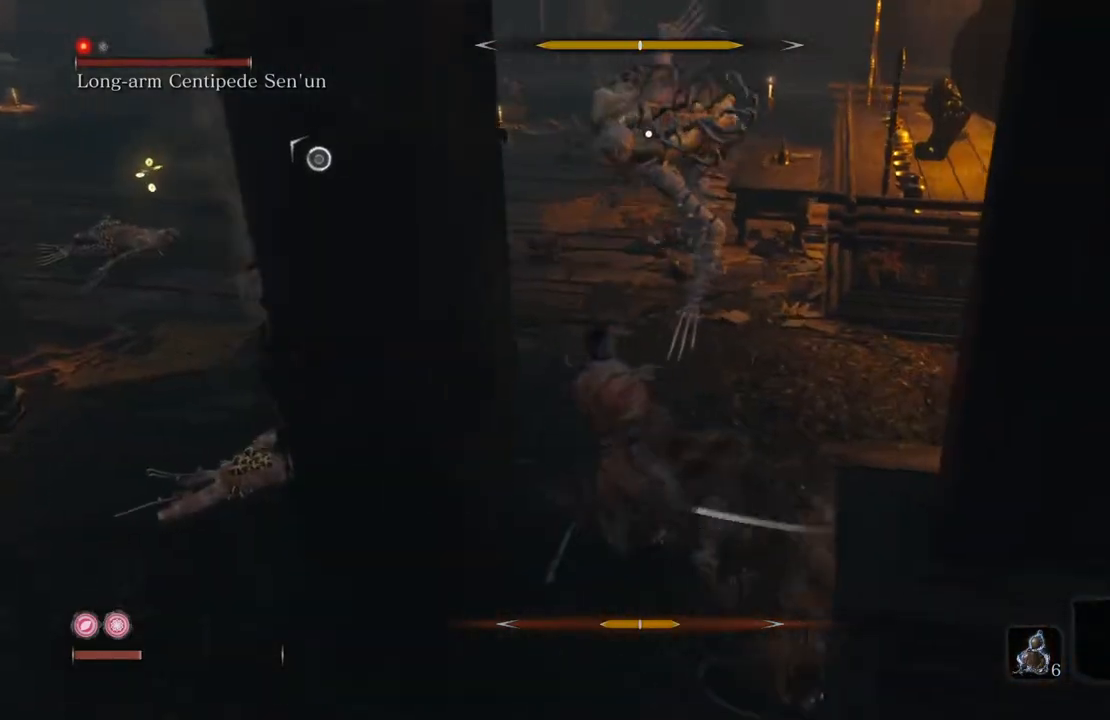
{"buttons": [], "left_stick": "left", "right_stick": "center", "events": [[101, "left_stick", "down"], [168, "A", "down"], [286, "B", "up"], [302, "A", "up"], [302, "left_stick", "down-left"], [470, "left_stick", "left"]]}
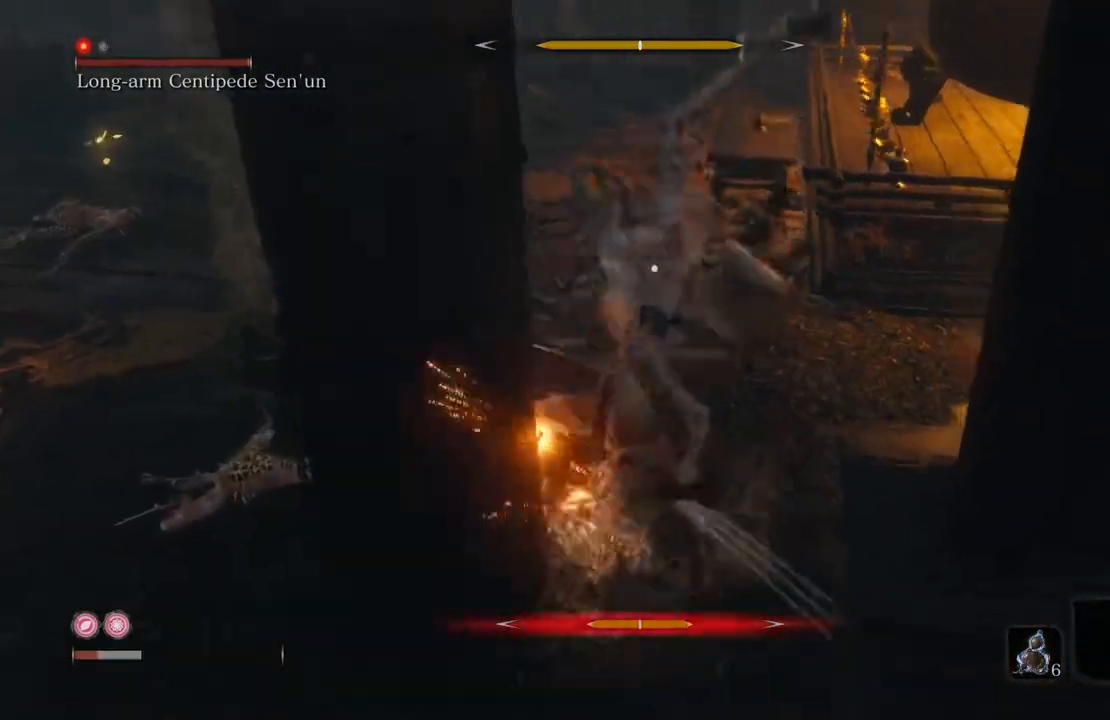
{"buttons": ["L1"], "left_stick": "center", "right_stick": "center", "events": [[67, "L1", "down"], [101, "left_stick", "up-left"], [185, "L1", "up"], [252, "L1", "down"], [353, "L1", "up"], [403, "L1", "down"], [403, "left_stick", "center"]]}
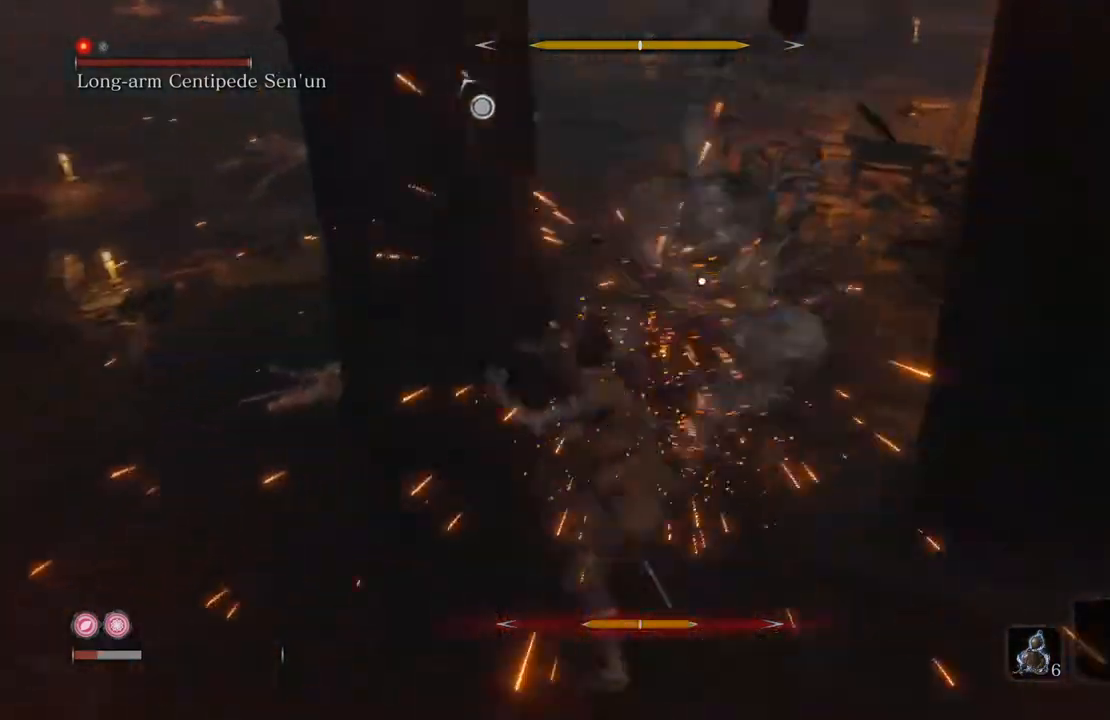
{"buttons": ["L1"], "left_stick": "left", "right_stick": "center", "events": [[17, "L1", "up"], [67, "L1", "down"], [184, "L1", "up"], [252, "L1", "down"], [369, "L1", "up"], [436, "L1", "down"], [503, "left_stick", "left"]]}
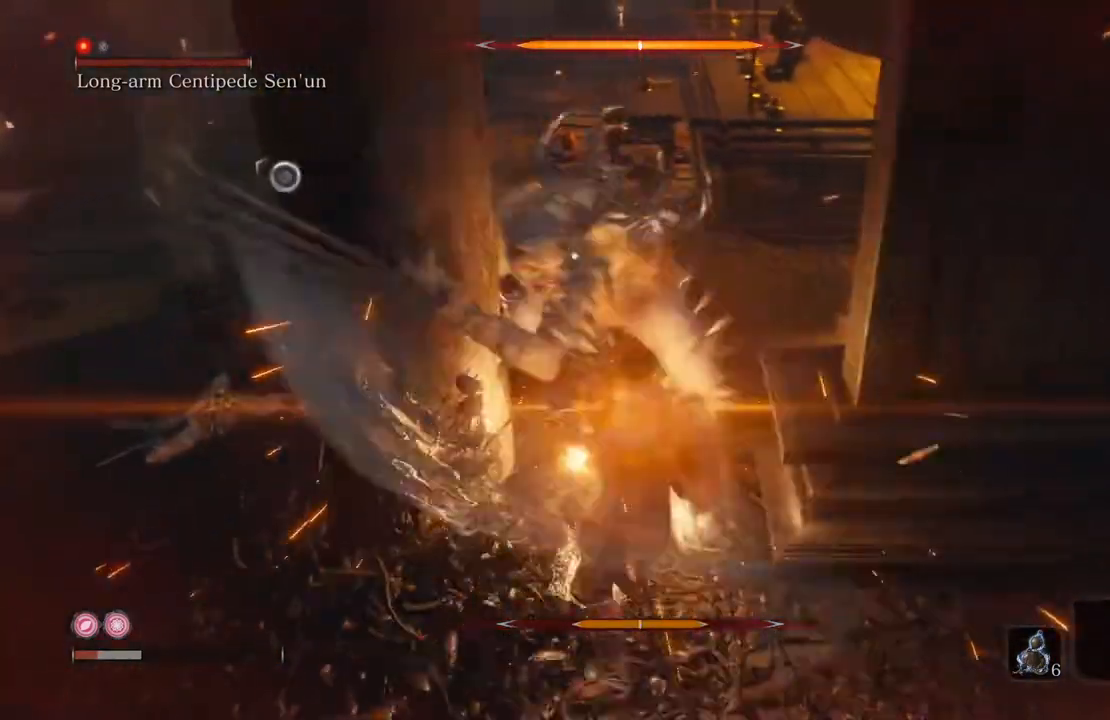
{"buttons": ["L1"], "left_stick": "down-left", "right_stick": "center", "events": [[67, "L1", "up"], [185, "L1", "down"], [303, "L1", "up"], [336, "left_stick", "down-left"], [403, "L1", "down"]]}
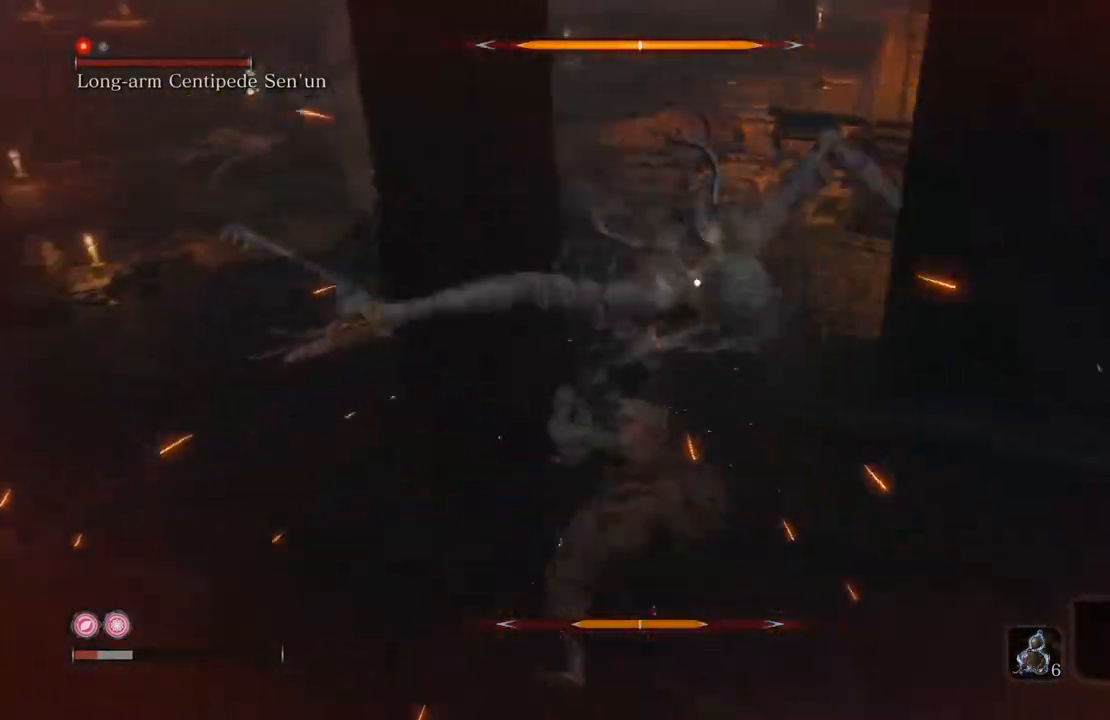
{"buttons": ["L1"], "left_stick": "left", "right_stick": "center", "events": [[50, "L1", "up"], [117, "L1", "down"], [201, "left_stick", "left"], [252, "L1", "up"], [420, "L1", "down"]]}
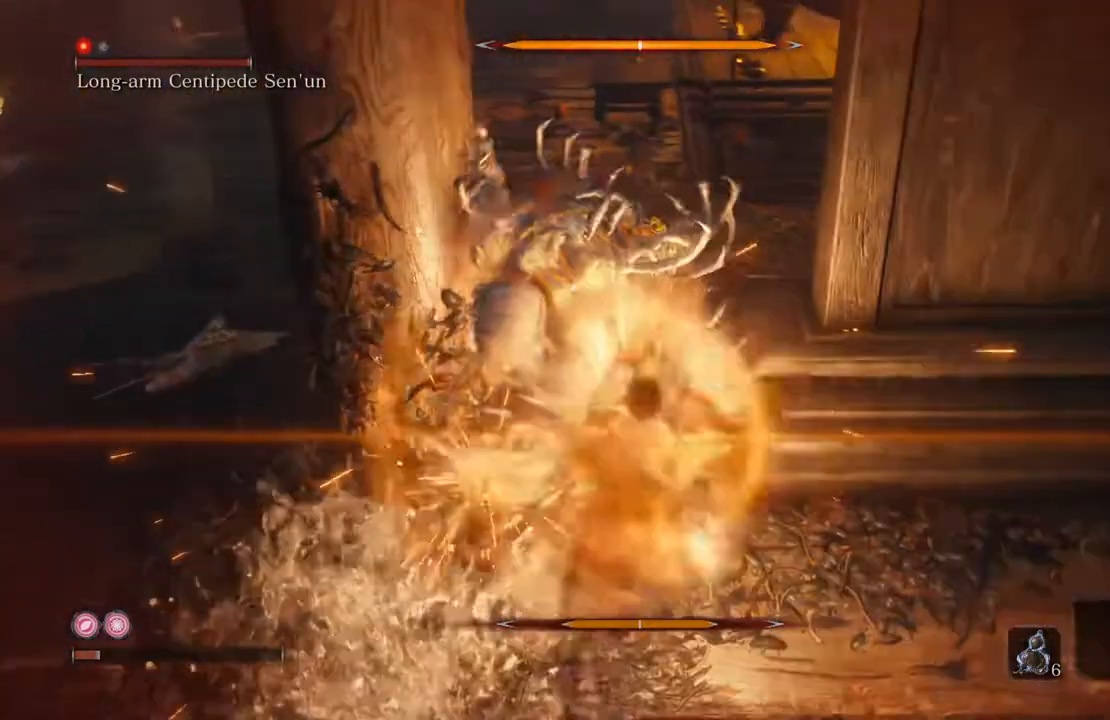
{"buttons": ["L1"], "left_stick": "left", "right_stick": "center", "events": [[50, "L1", "up"], [235, "L1", "down"], [336, "L1", "up"], [453, "L1", "down"]]}
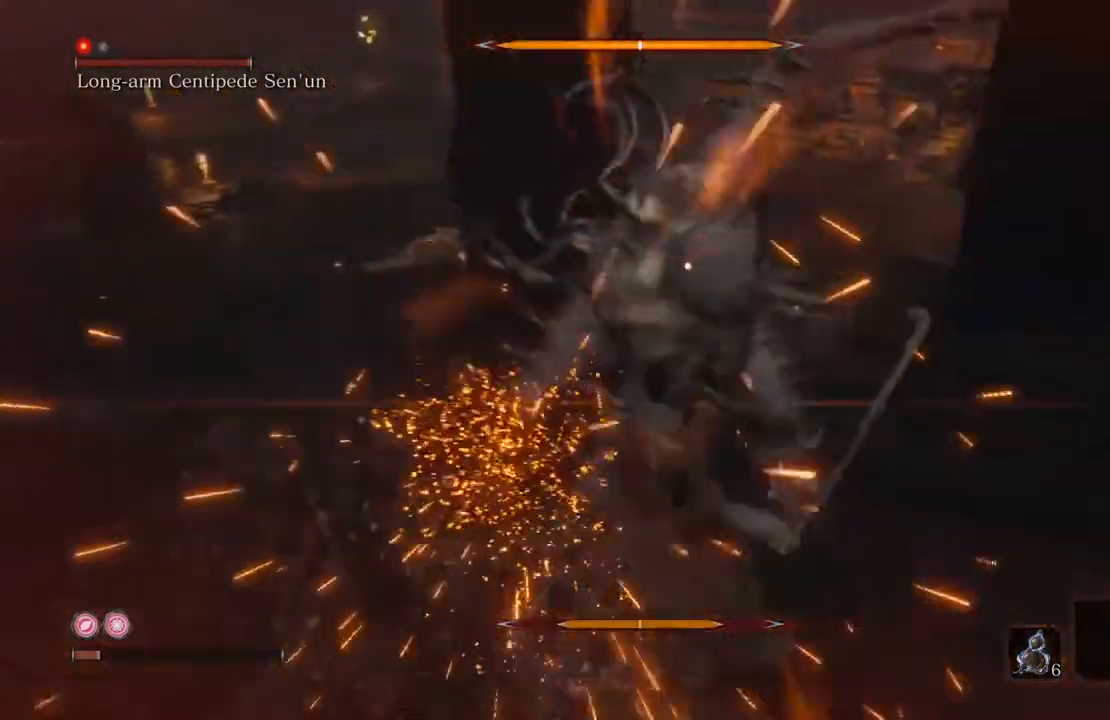
{"buttons": ["L1"], "left_stick": "left", "right_stick": "center", "events": [[84, "L1", "up"], [168, "L1", "down"], [286, "L1", "up"], [403, "L1", "down"]]}
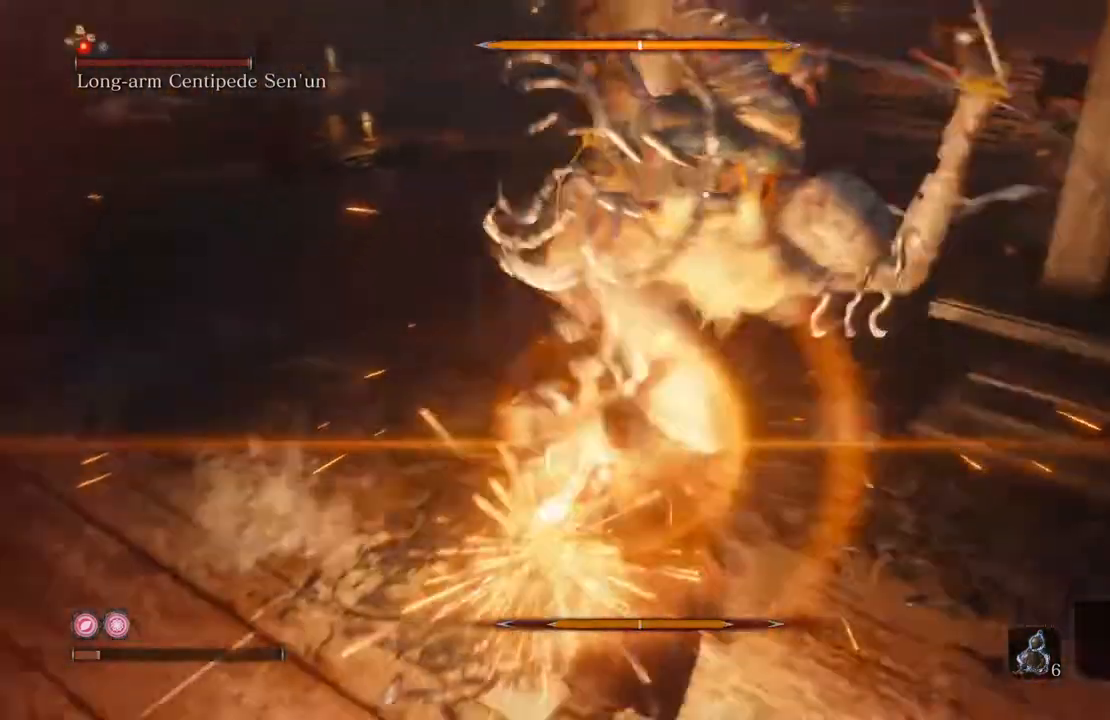
{"buttons": ["L1"], "left_stick": "left", "right_stick": "center", "events": [[17, "L1", "up"], [118, "L1", "down"], [252, "L1", "up"], [420, "L1", "down"]]}
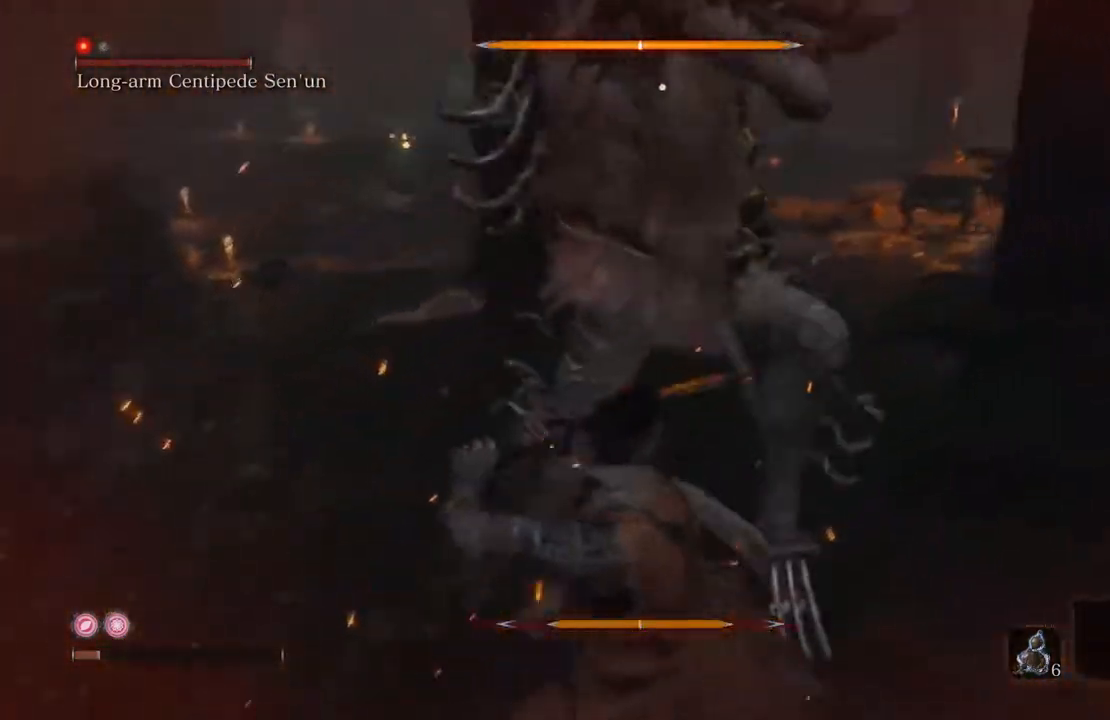
{"buttons": [], "left_stick": "left", "right_stick": "center", "events": [[50, "L1", "up"], [184, "L1", "down"], [319, "L1", "up"], [352, "L1", "down"], [470, "L1", "up"]]}
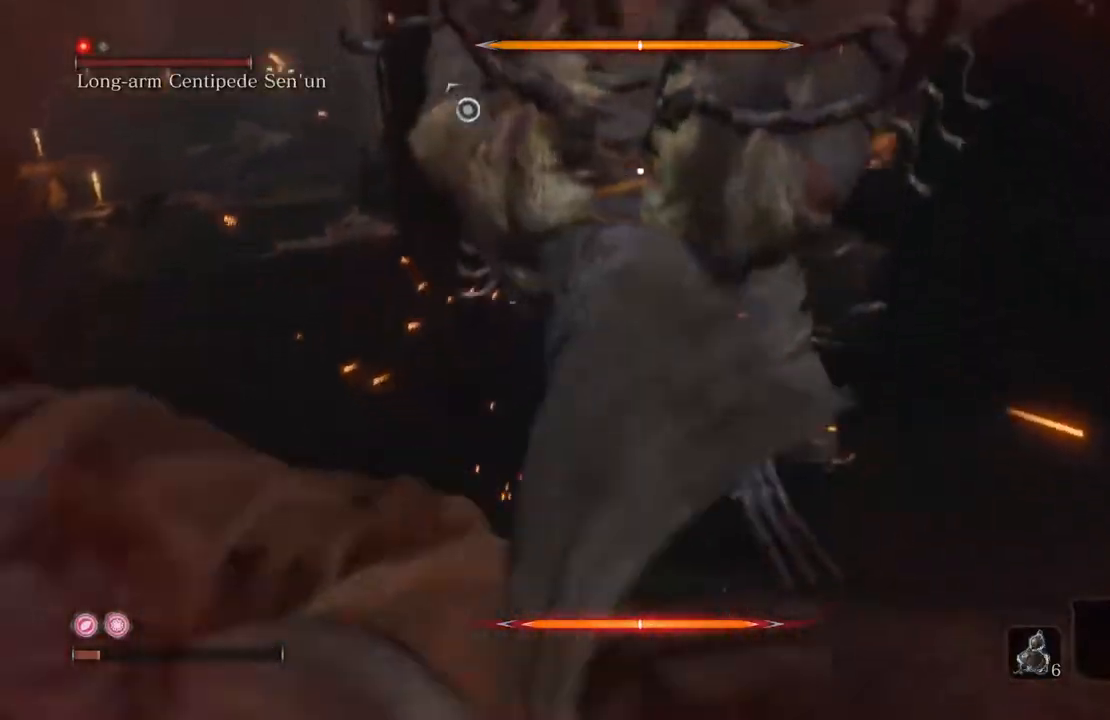
{"buttons": [], "left_stick": "left", "right_stick": "center", "events": [[269, "A", "down"], [386, "A", "up"]]}
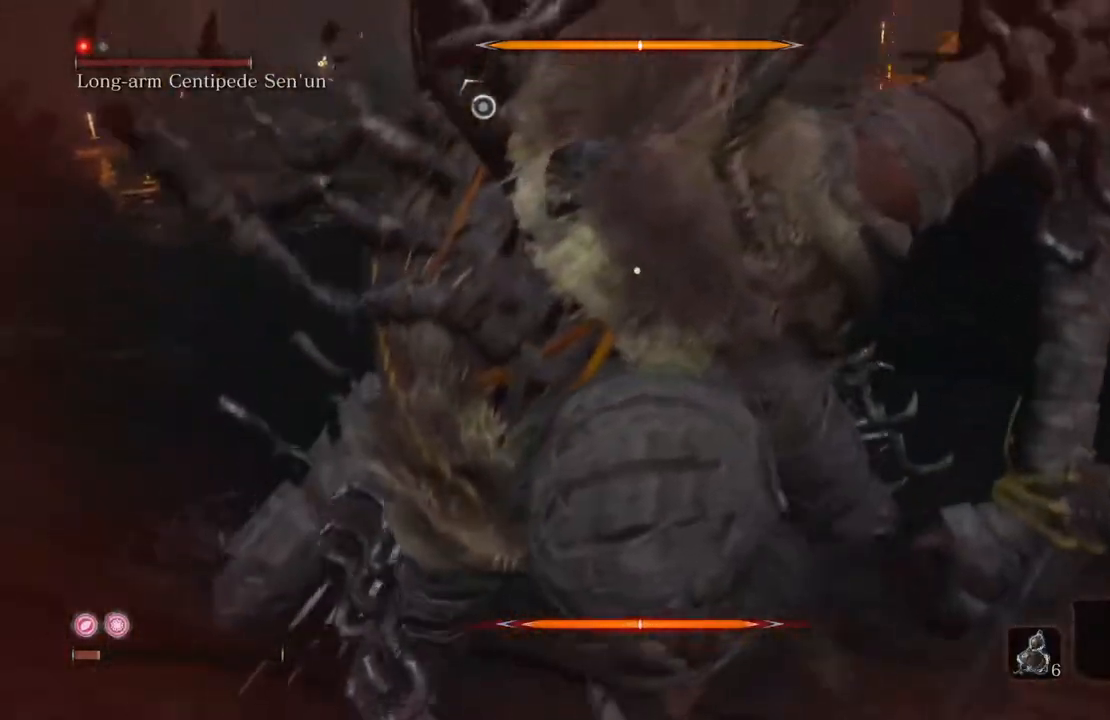
{"buttons": [], "left_stick": "left", "right_stick": "center", "events": [[34, "L1", "down"], [50, "B", "down"], [84, "A", "down"], [185, "L1", "up"], [202, "A", "up"], [202, "B", "up"], [353, "A", "down"], [470, "A", "up"]]}
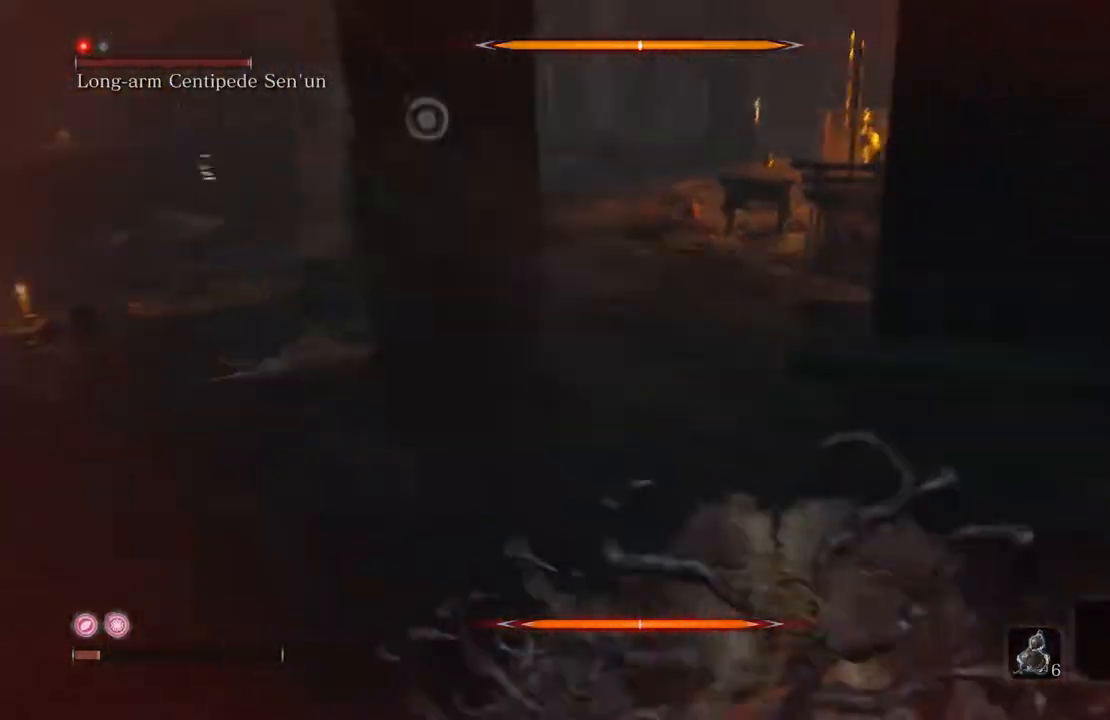
{"buttons": [], "left_stick": "left", "right_stick": "center", "events": [[50, "A", "down"], [168, "A", "up"], [218, "left_stick", "up-left"], [252, "A", "down"], [403, "A", "up"], [470, "left_stick", "left"]]}
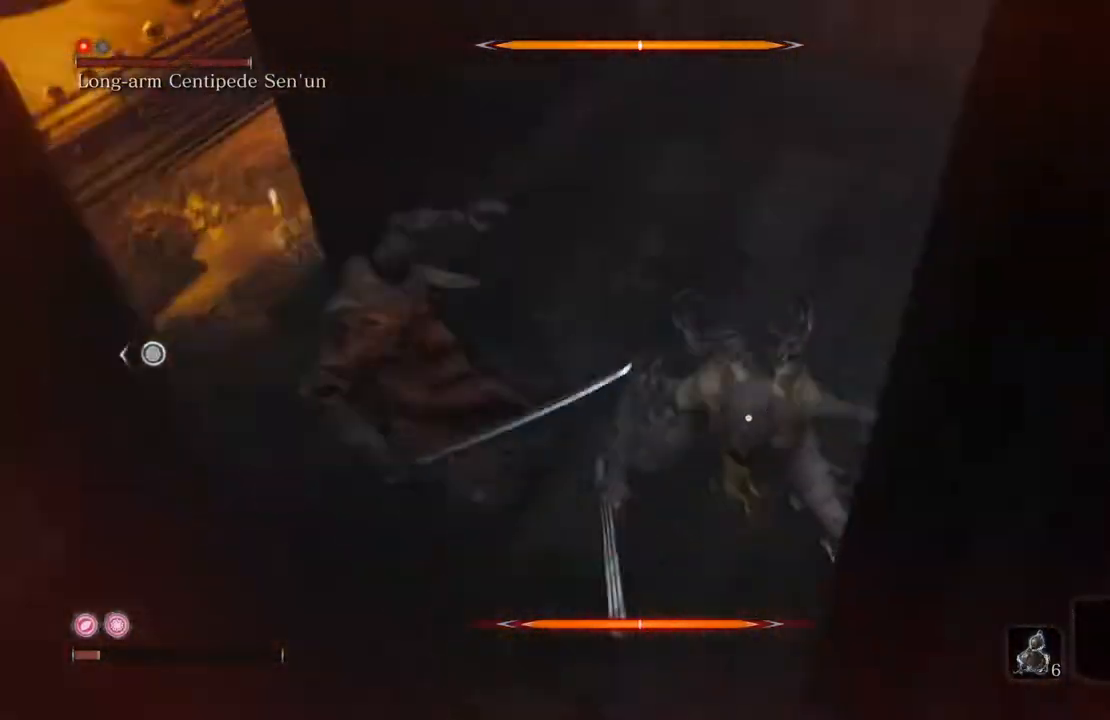
{"buttons": [], "left_stick": "down-left", "right_stick": "center", "events": [[17, "left_stick", "down-left"], [51, "B", "down"], [252, "A", "down"], [386, "A", "up"], [420, "B", "up"]]}